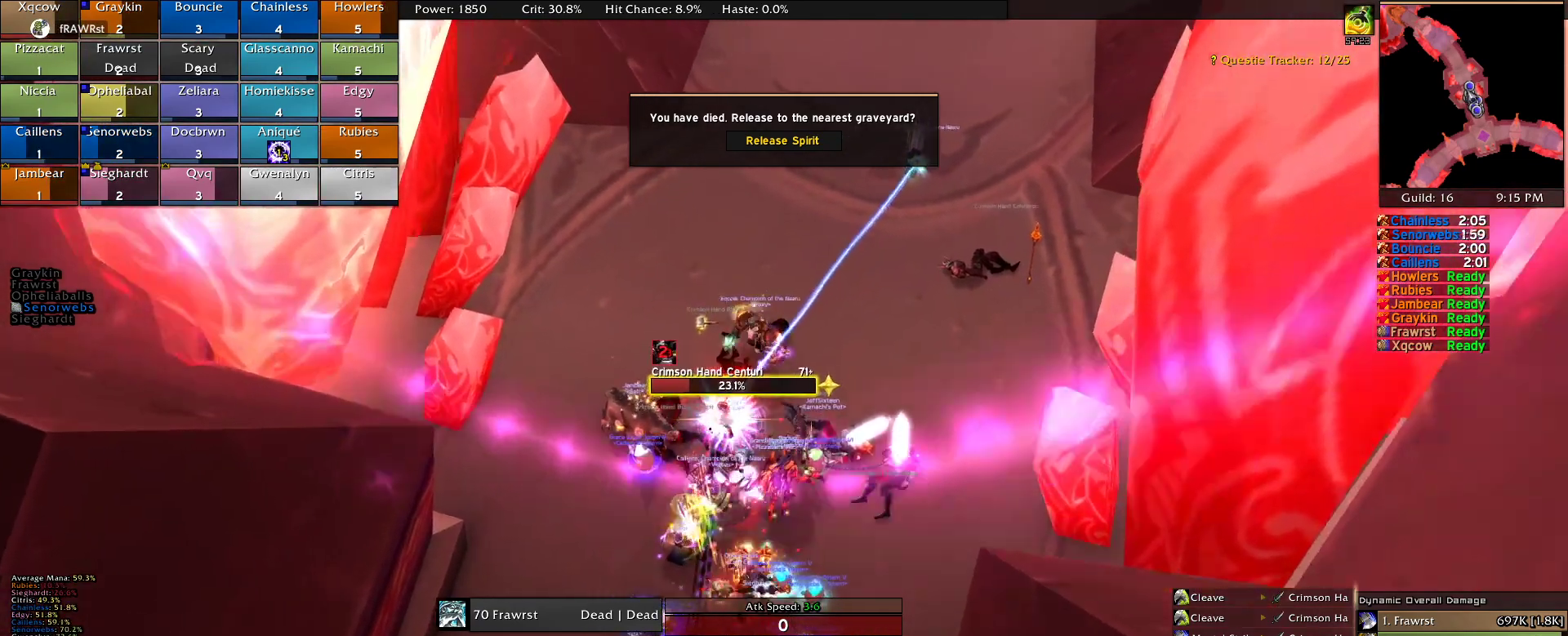
Gameplay with keyboard and mouse; each line is a JSON object with the keys and mouse buttons held at the frame after it. "events" lists presses ("down") and releases ("up") of "1", "2", "3", "4", "5", "a", "alt", "c", "caps_lock", "ctrl", "d", "e", "f", "g", "q", "r", "s", "shift", "t", "tab", "v", "w", "x", "z", "mouse_left", "mouse_wheel" and "mouse_right" between this image and that frame as [ms after this image, input, new state], when the widget could be followed in between. "mouse_left", "mouse_wheel", "mouse_right" = the "left", "wheel", "right" buttons of the "mouse" list. No other keys are recorded. "wheel" means that the mouse wheel is clicked or scrolled. Mouse movement is not recorded.
{"keys": [], "mouse": [], "events": [[100, "mouse_left", "up"]]}
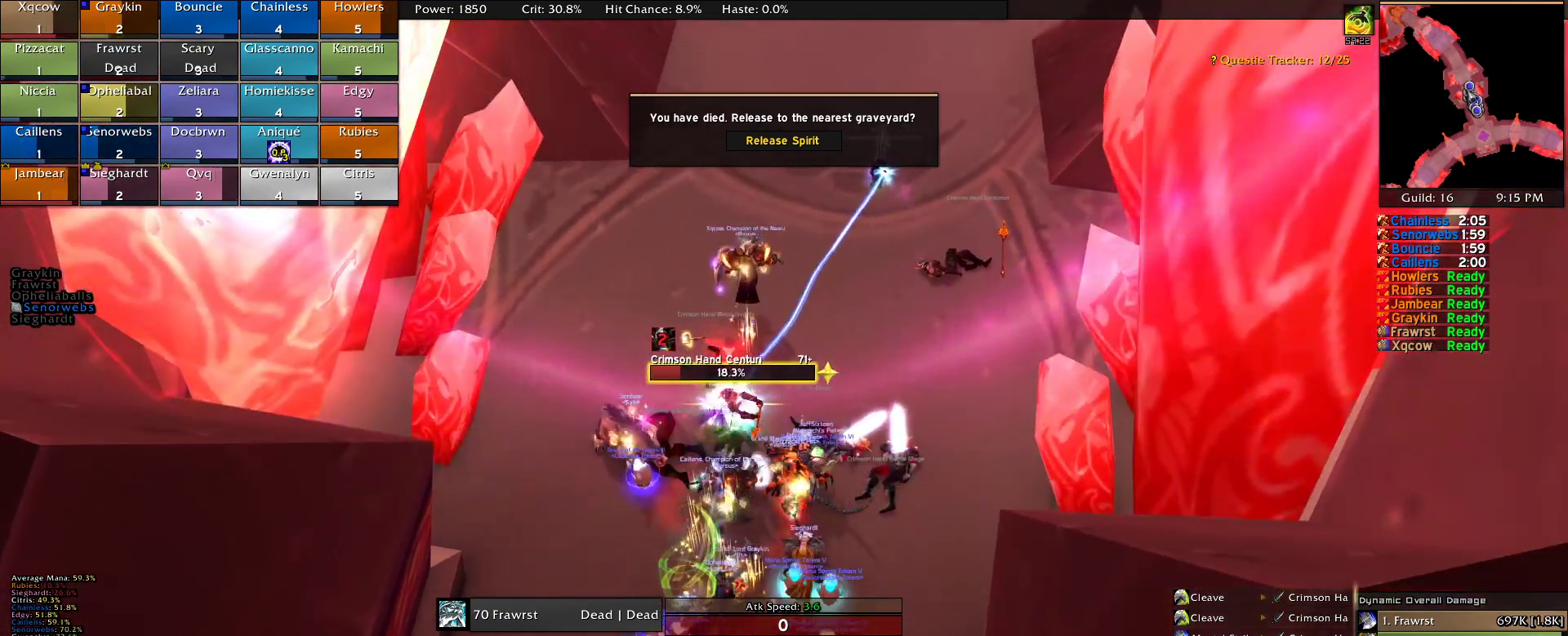
{"keys": [], "mouse": [], "events": []}
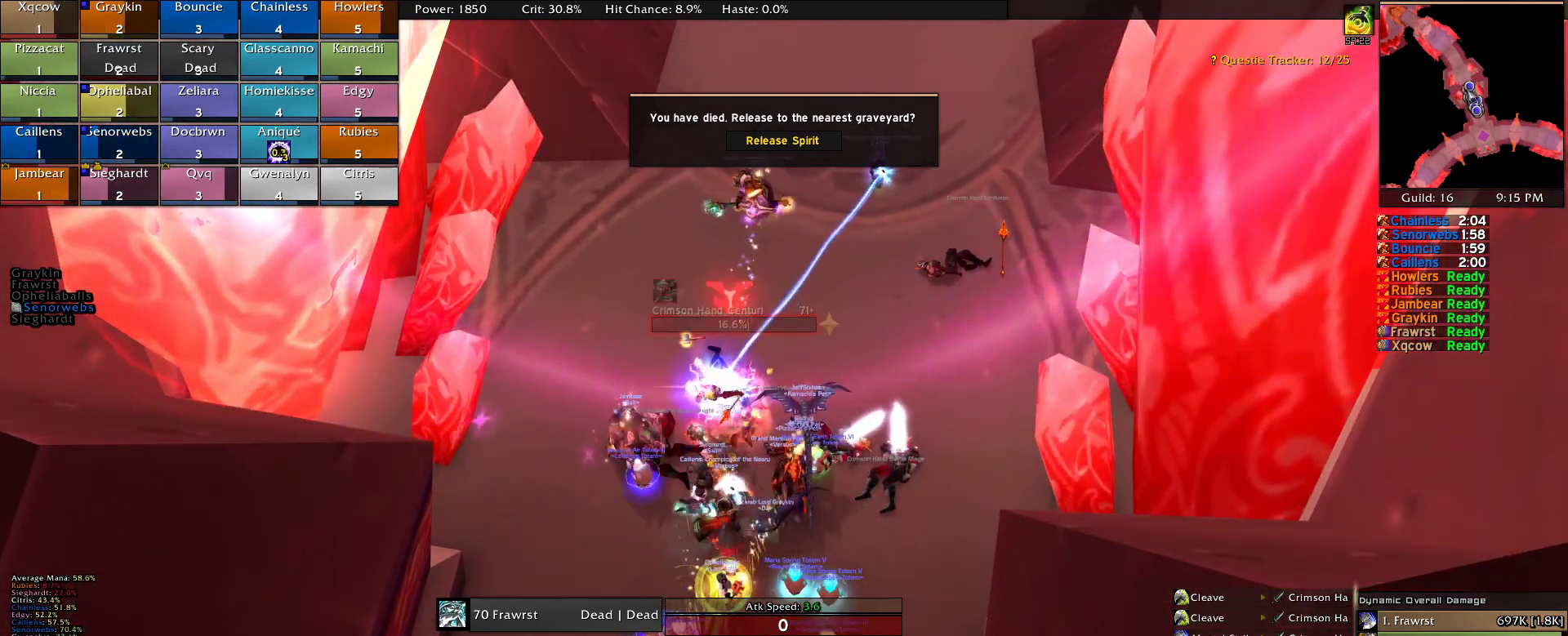
{"keys": [], "mouse": [], "events": []}
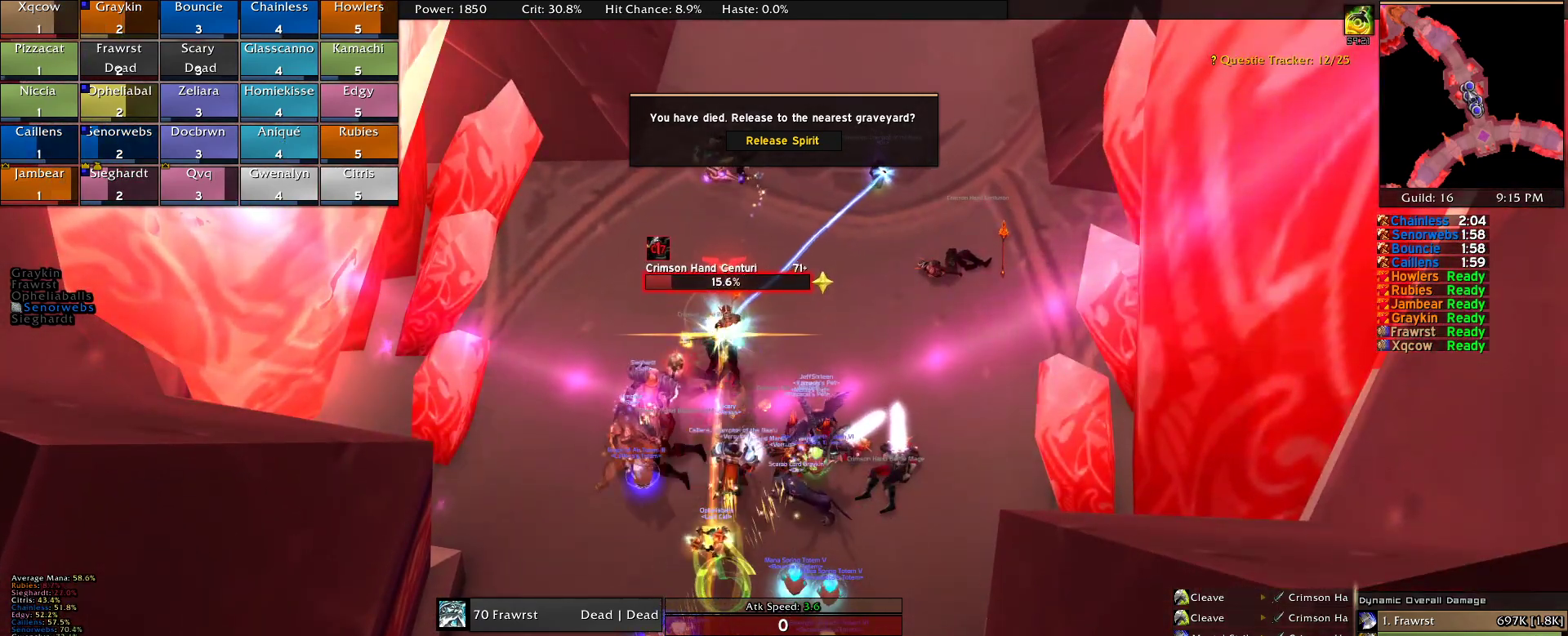
{"keys": [], "mouse": [], "events": []}
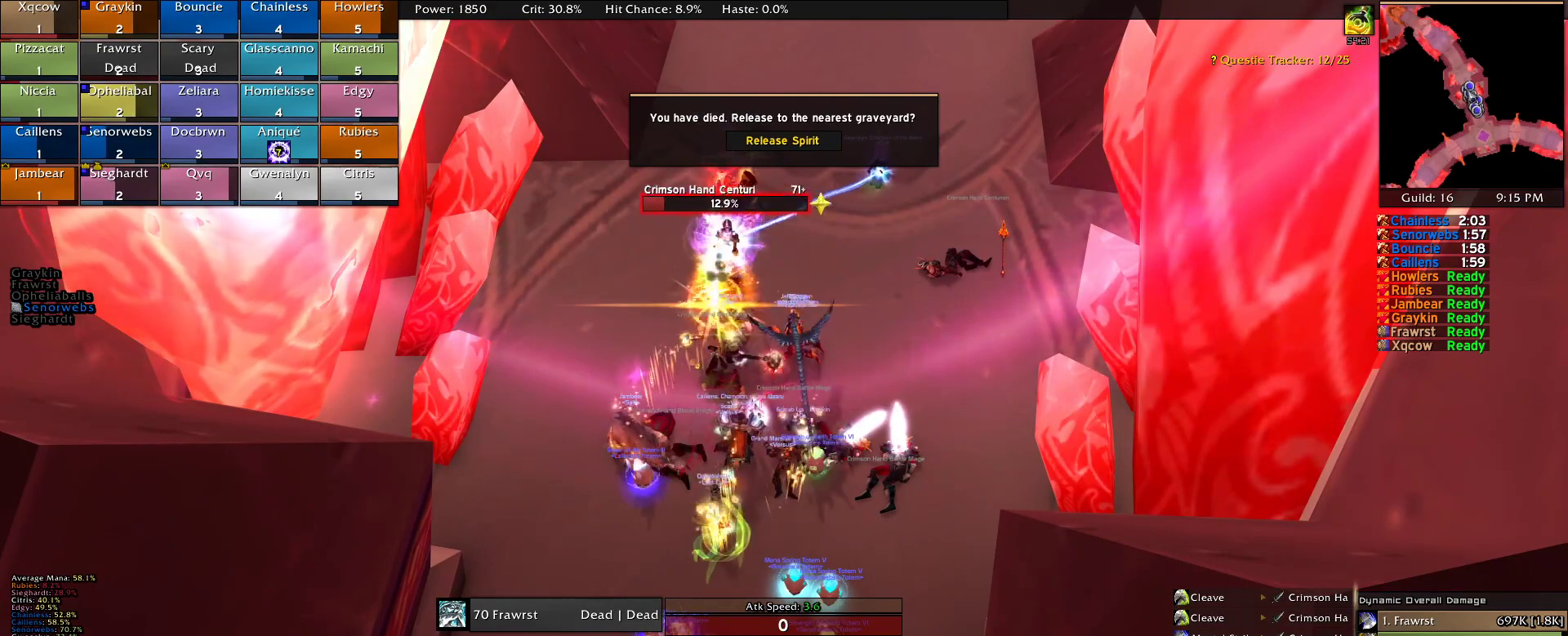
{"keys": [], "mouse": [], "events": [[150, "mouse_left", "down"], [384, "mouse_left", "up"]]}
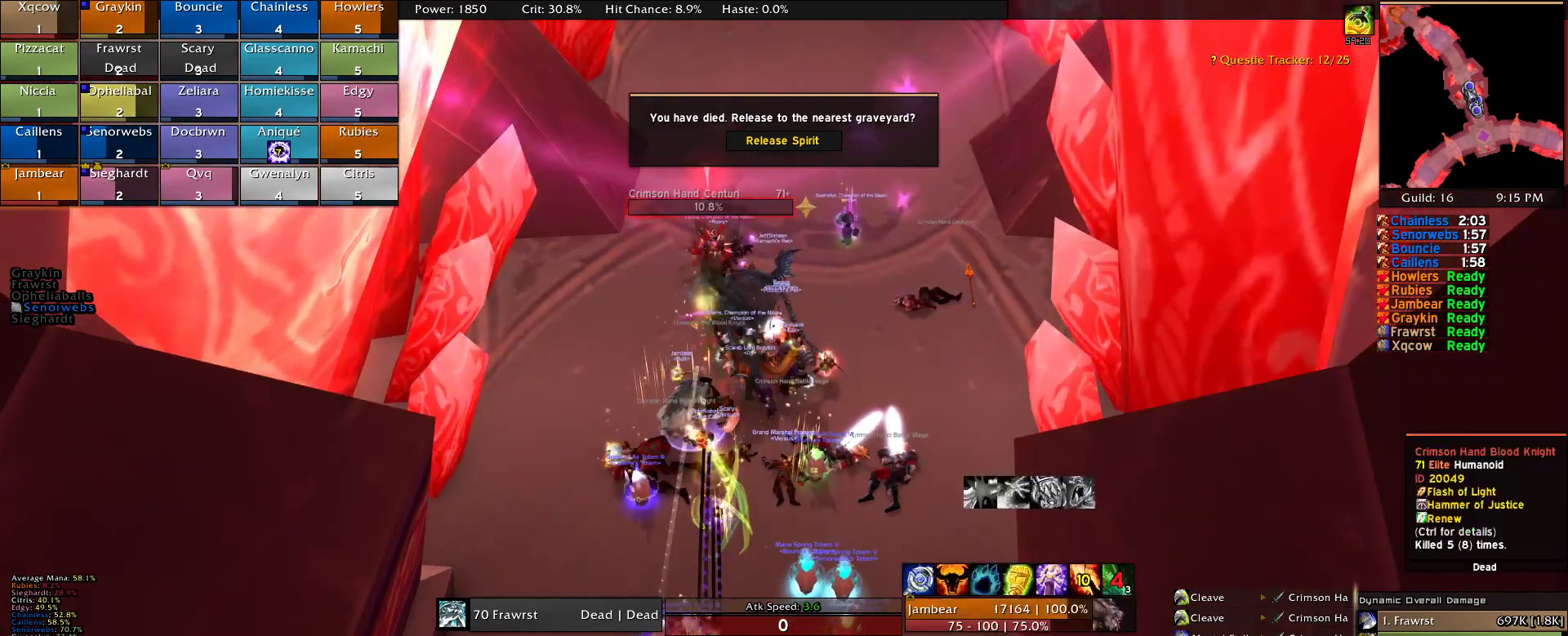
{"keys": [], "mouse": [], "events": []}
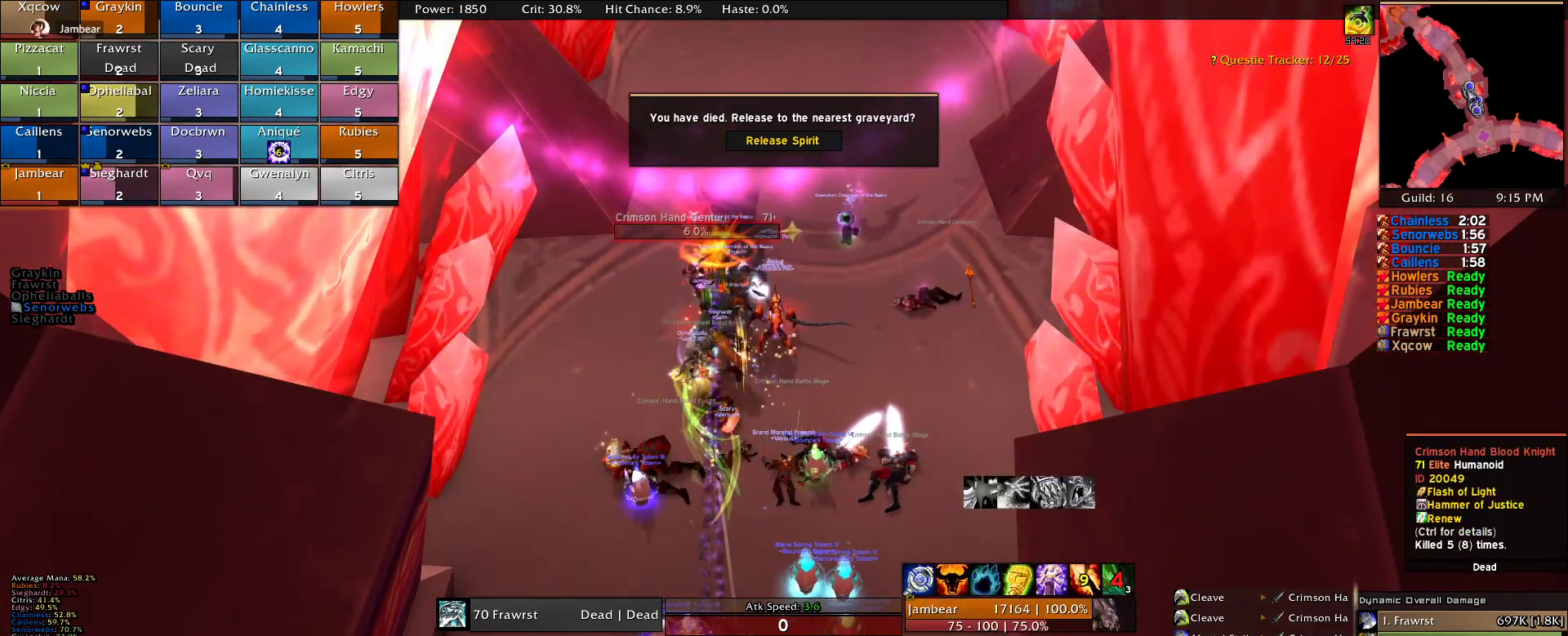
{"keys": [], "mouse": [], "events": []}
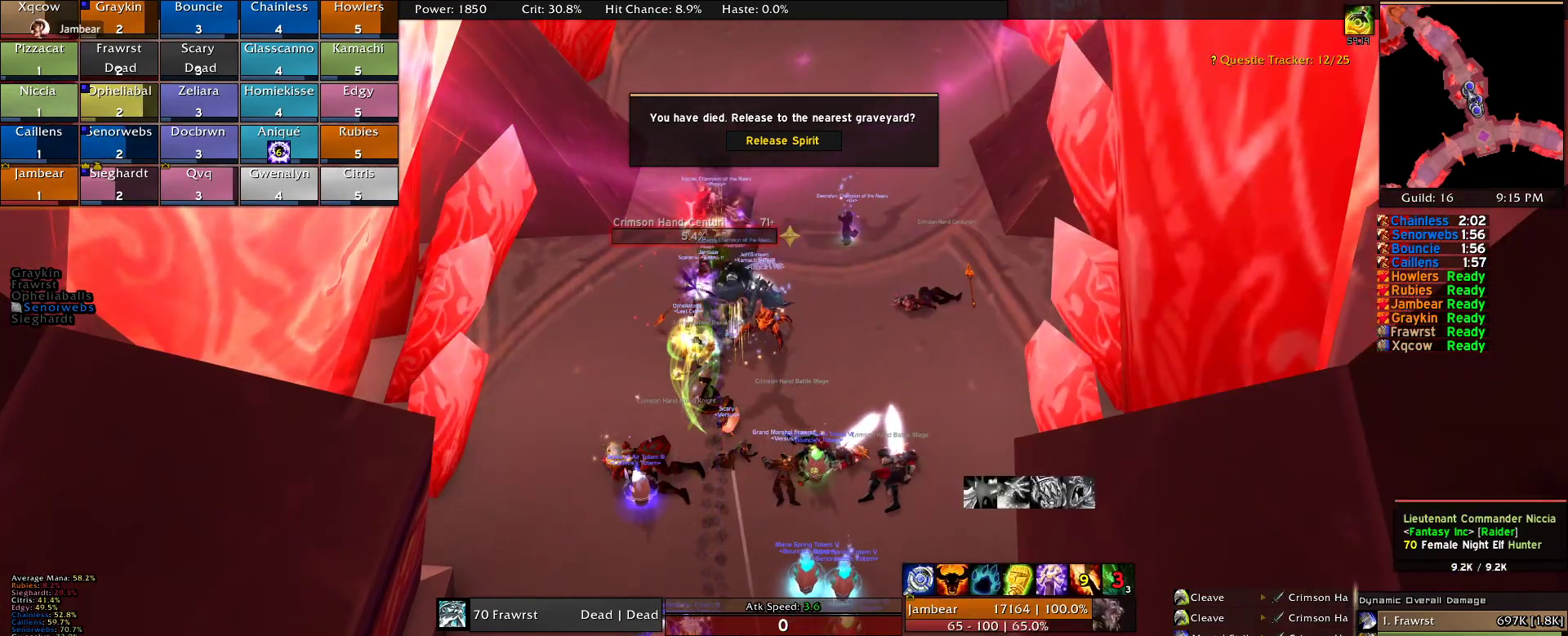
{"keys": [], "mouse": [], "events": []}
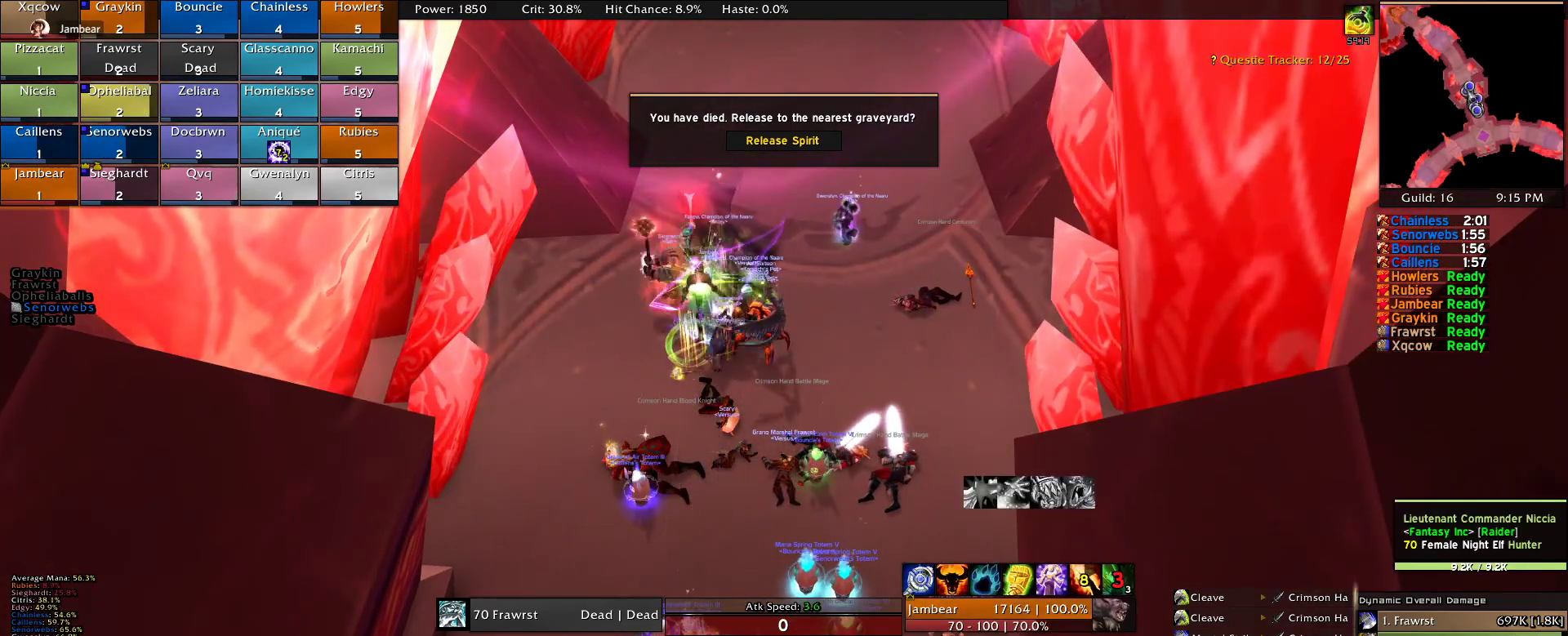
{"keys": [], "mouse": [], "events": []}
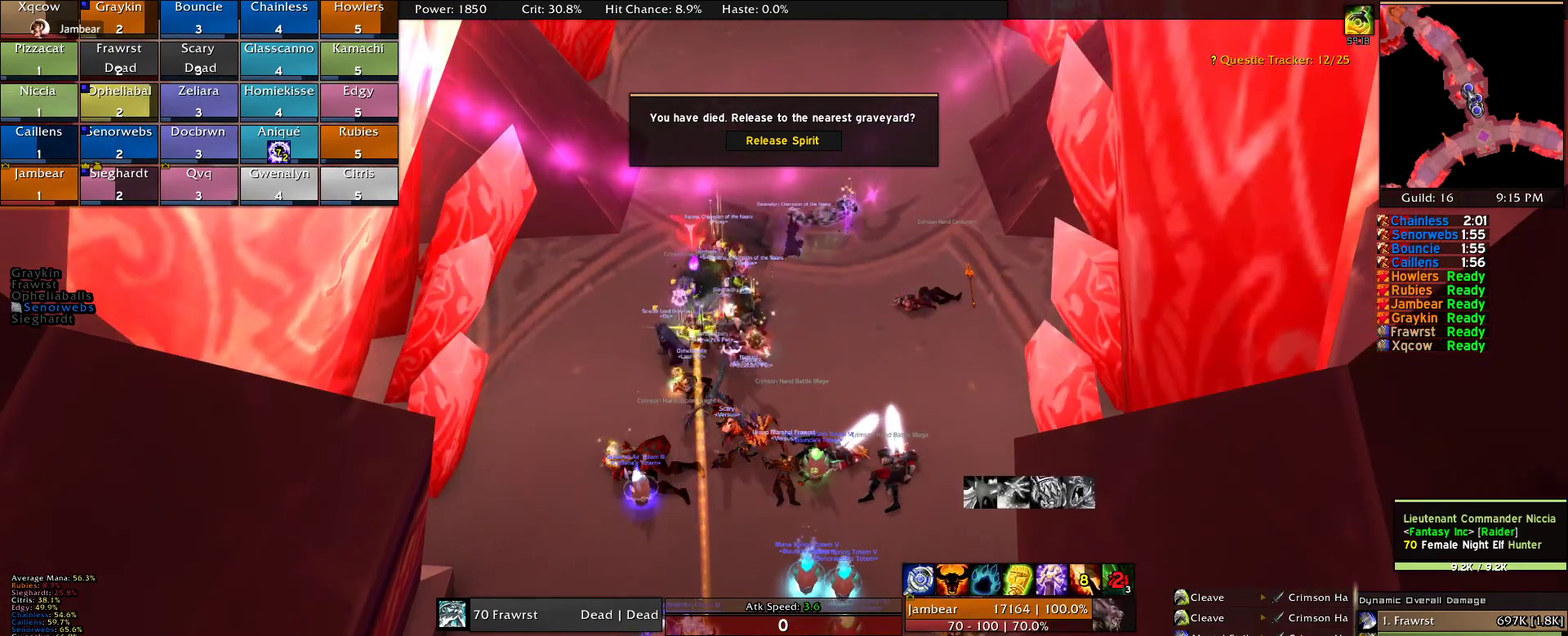
{"keys": [], "mouse": [], "events": []}
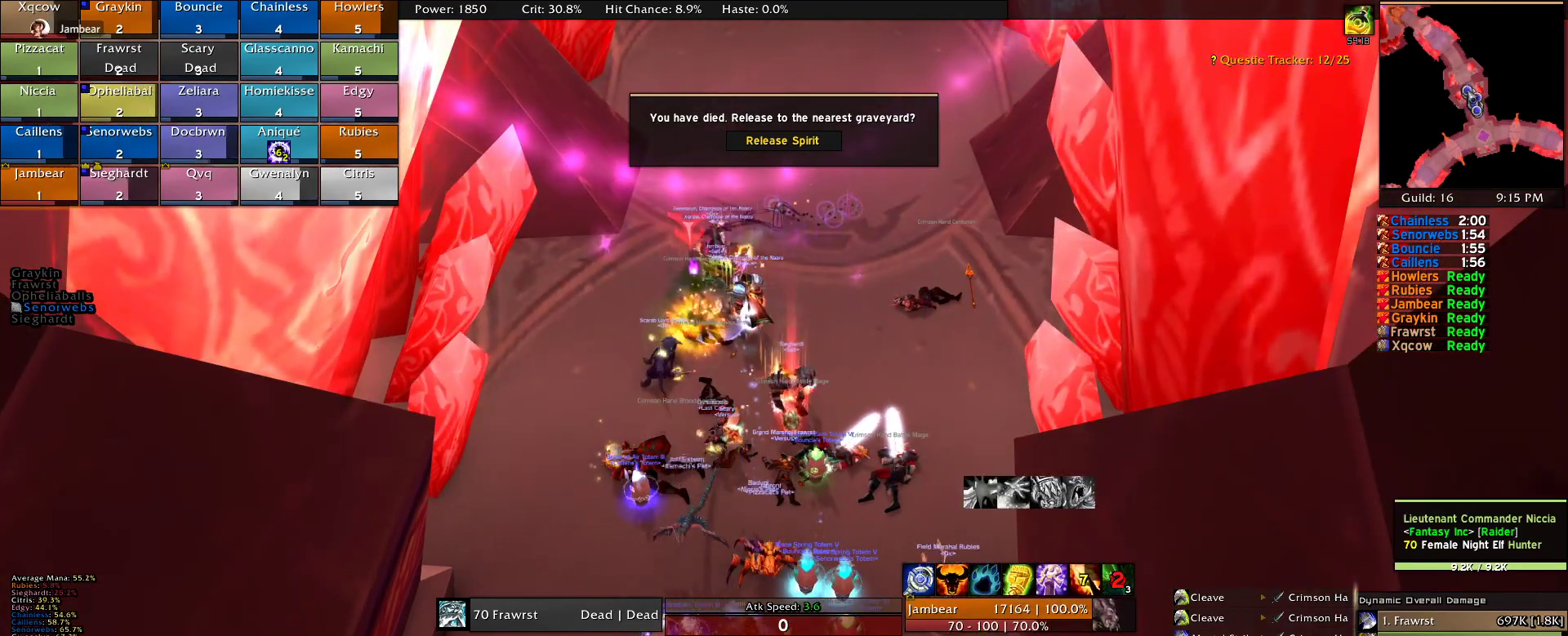
{"keys": [], "mouse": [], "events": []}
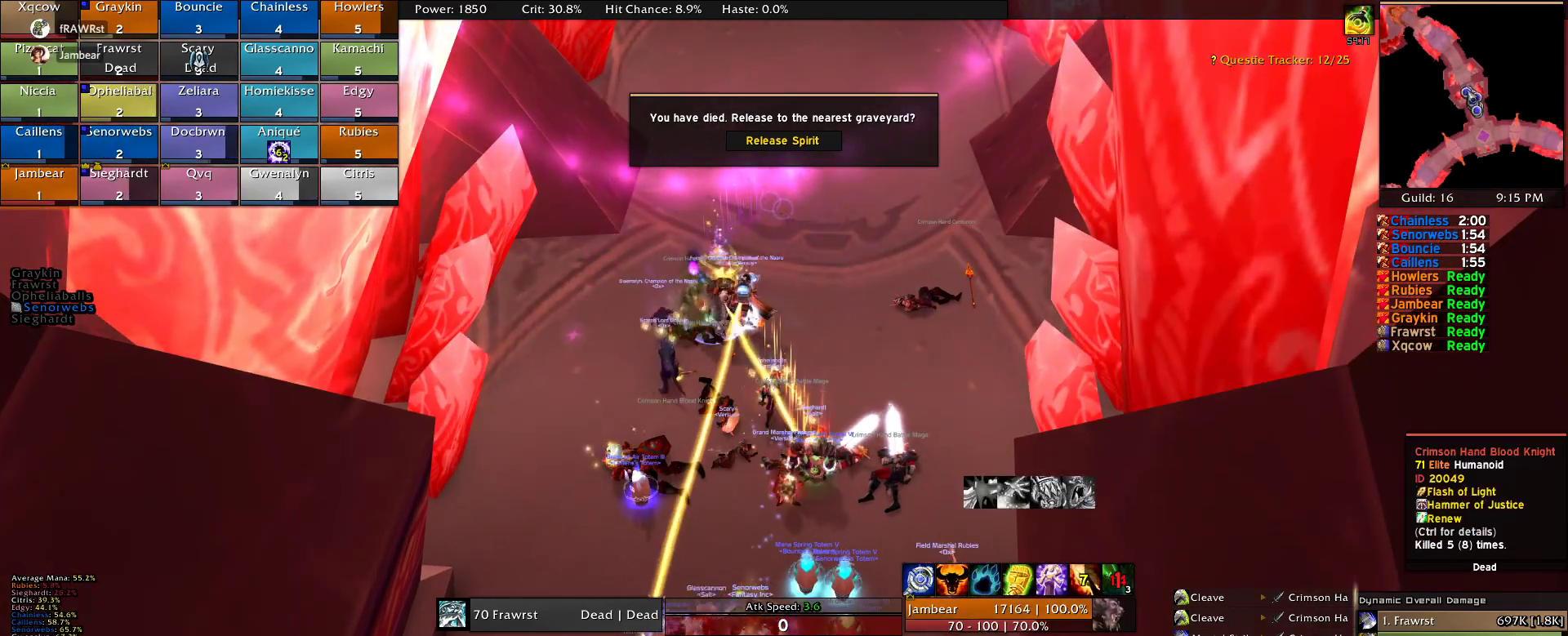
{"keys": [], "mouse": ["left"], "events": [[400, "mouse_left", "down"]]}
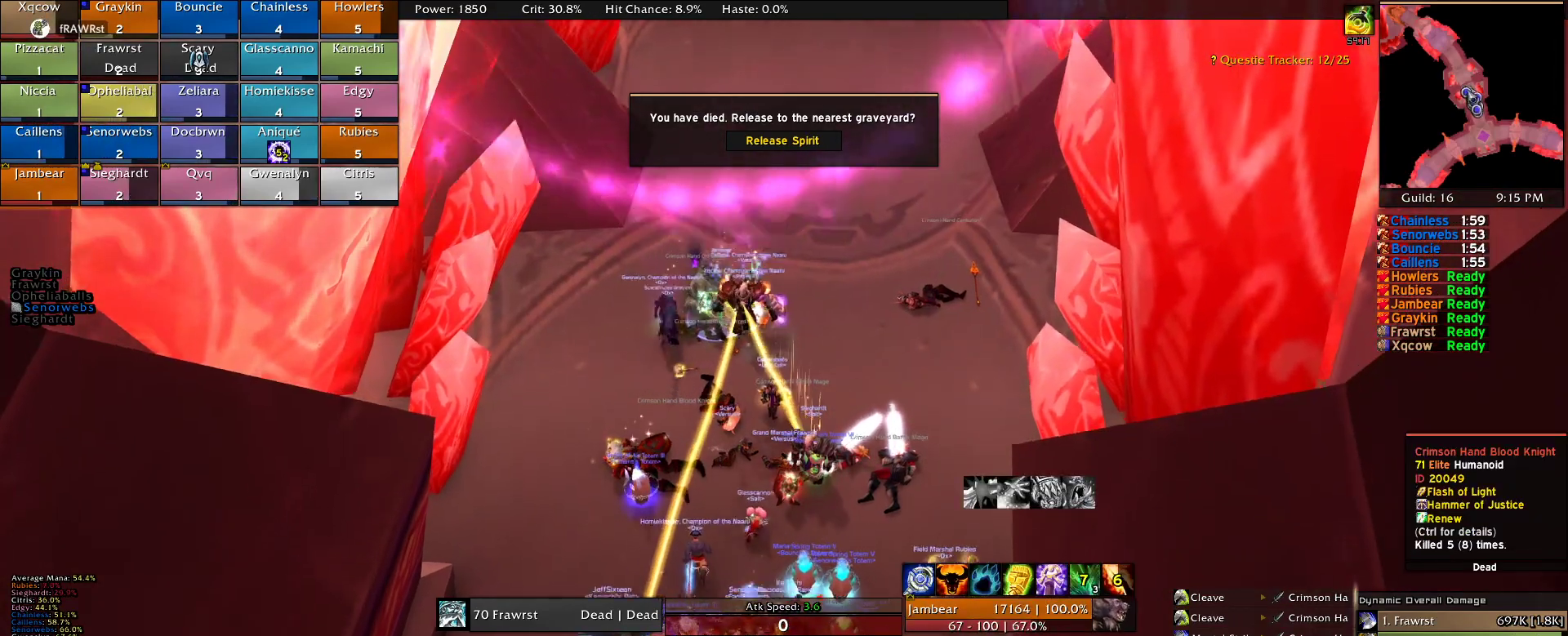
{"keys": [], "mouse": [], "events": [[150, "mouse_left", "up"]]}
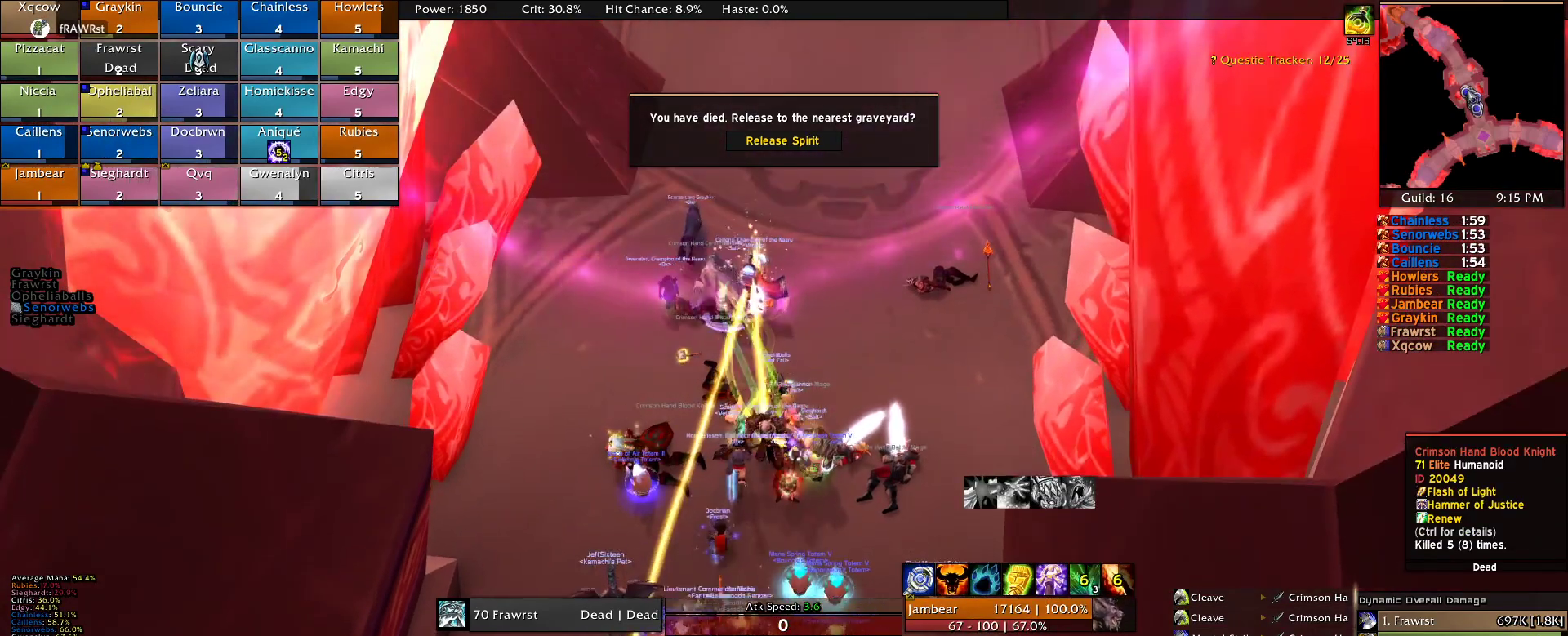
{"keys": [], "mouse": []}
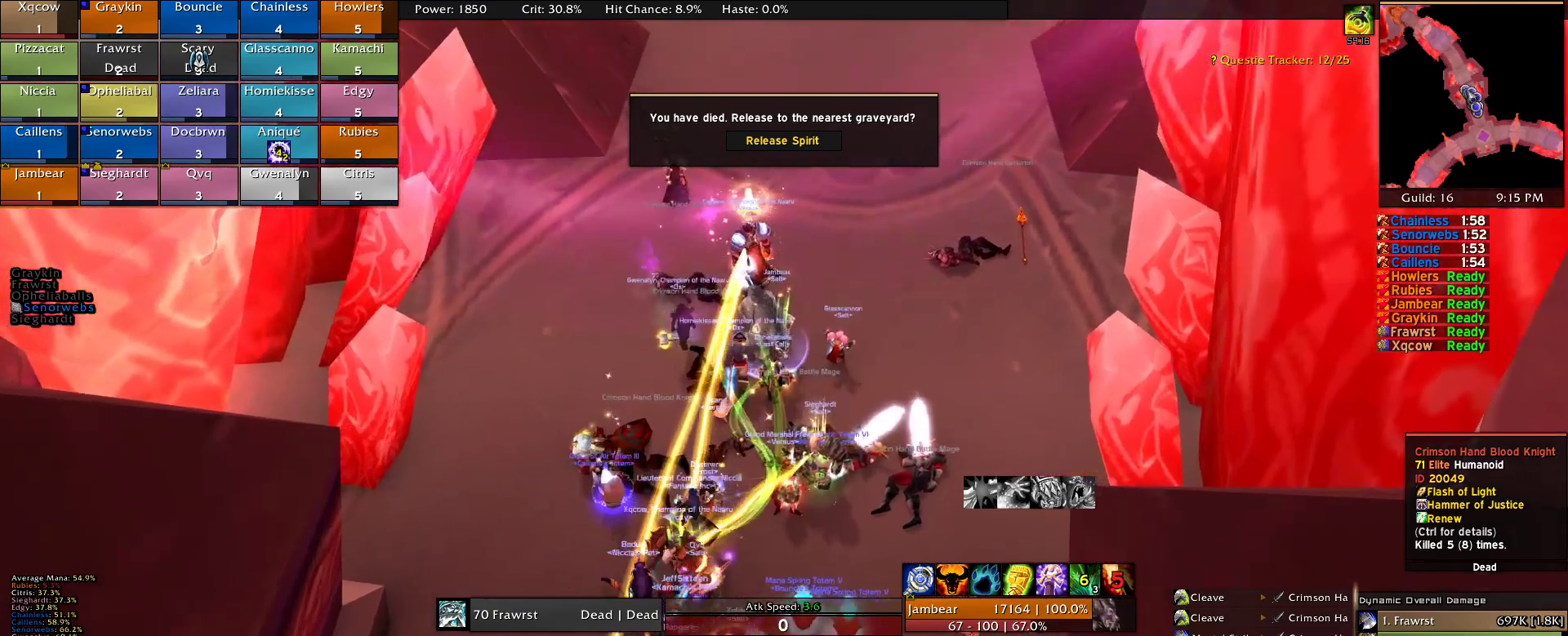
{"keys": [], "mouse": [], "events": [[134, "mouse_left", "down"], [367, "mouse_left", "up"]]}
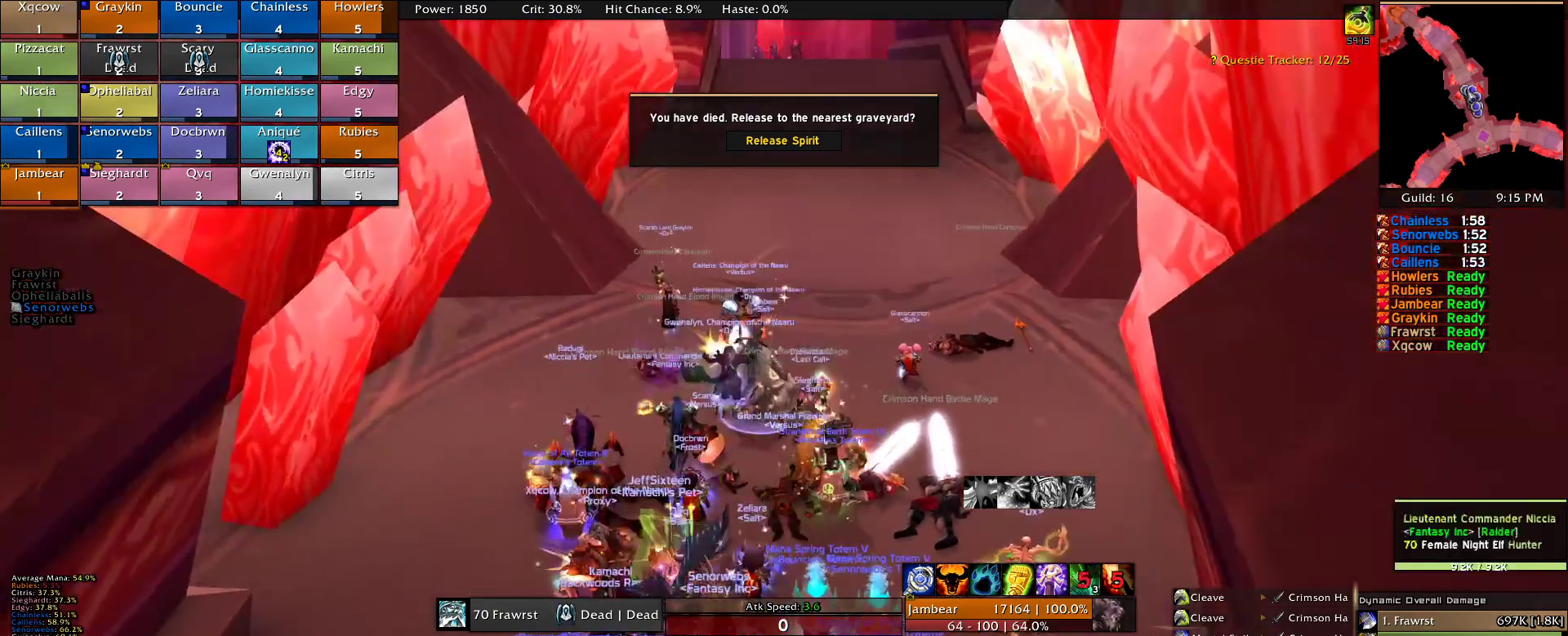
{"keys": [], "mouse": [], "events": [[334, "mouse_wheel", "down"], [467, "mouse_wheel", "up"]]}
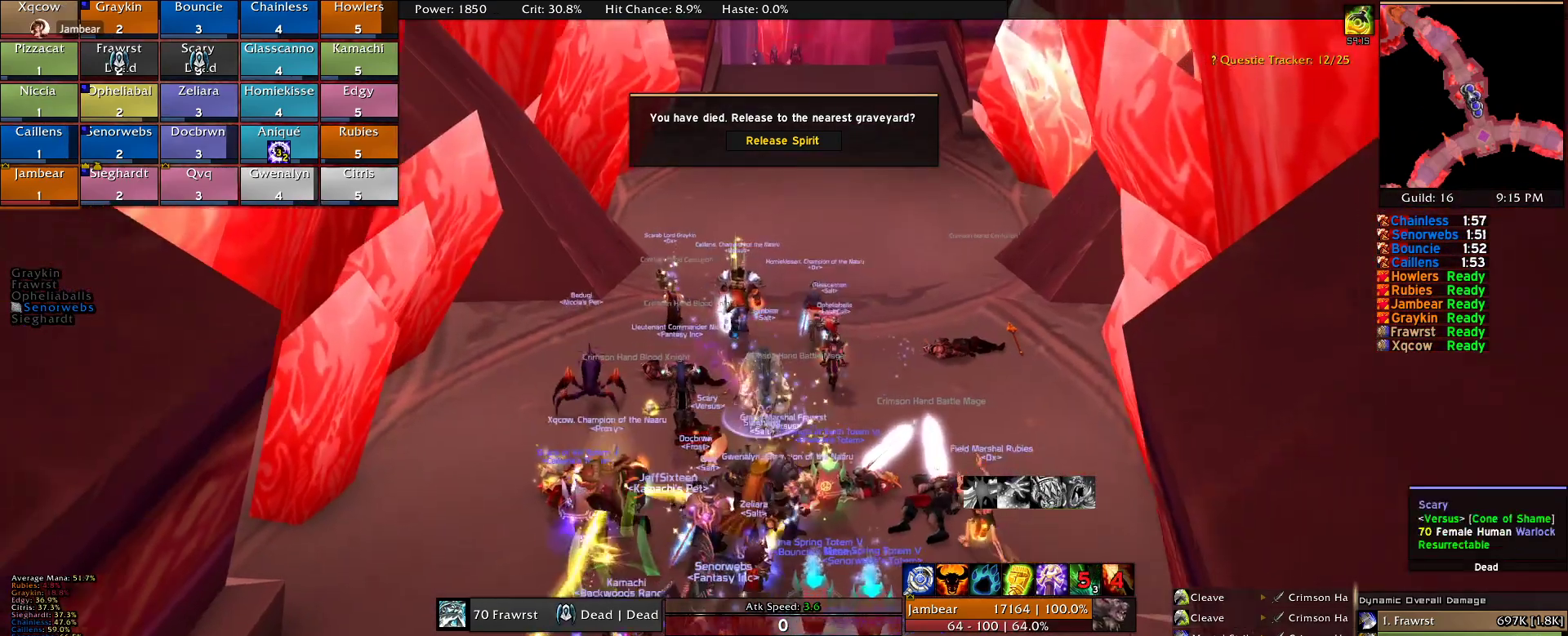
{"keys": [], "mouse": [], "events": []}
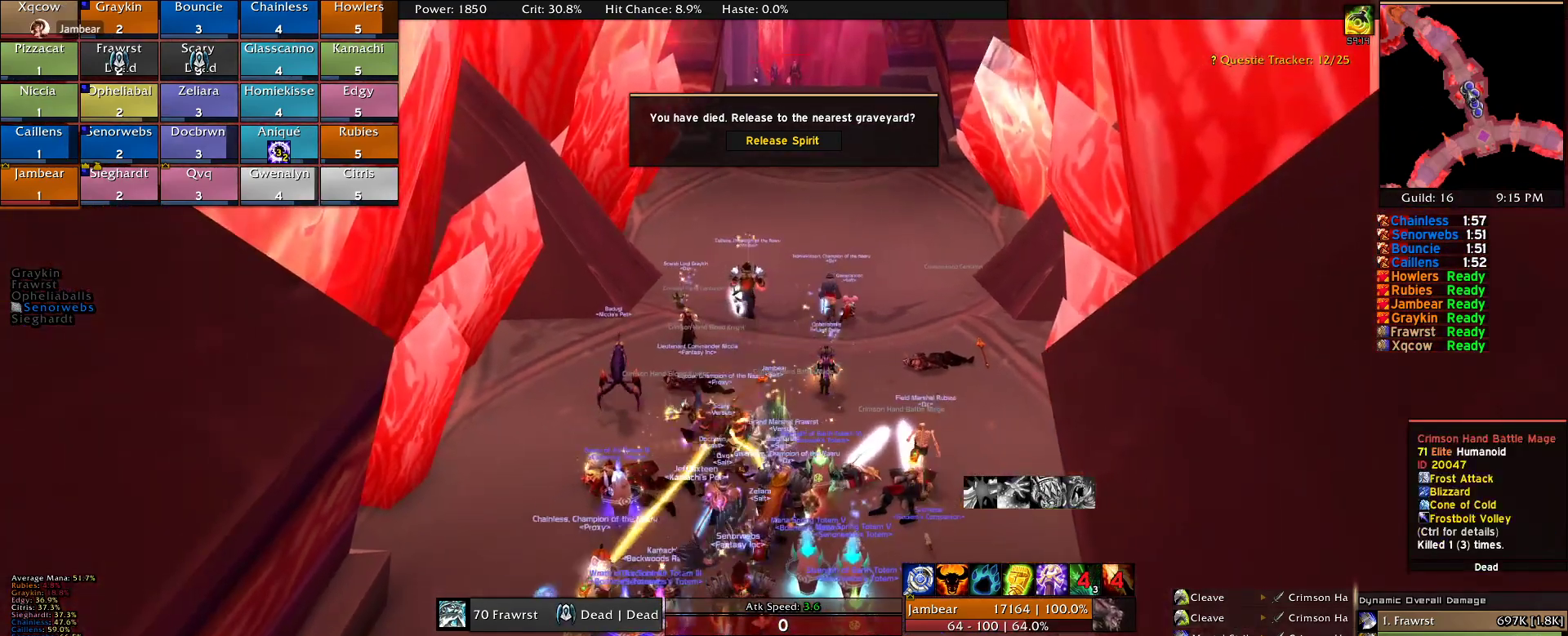
{"keys": [], "mouse": [], "events": []}
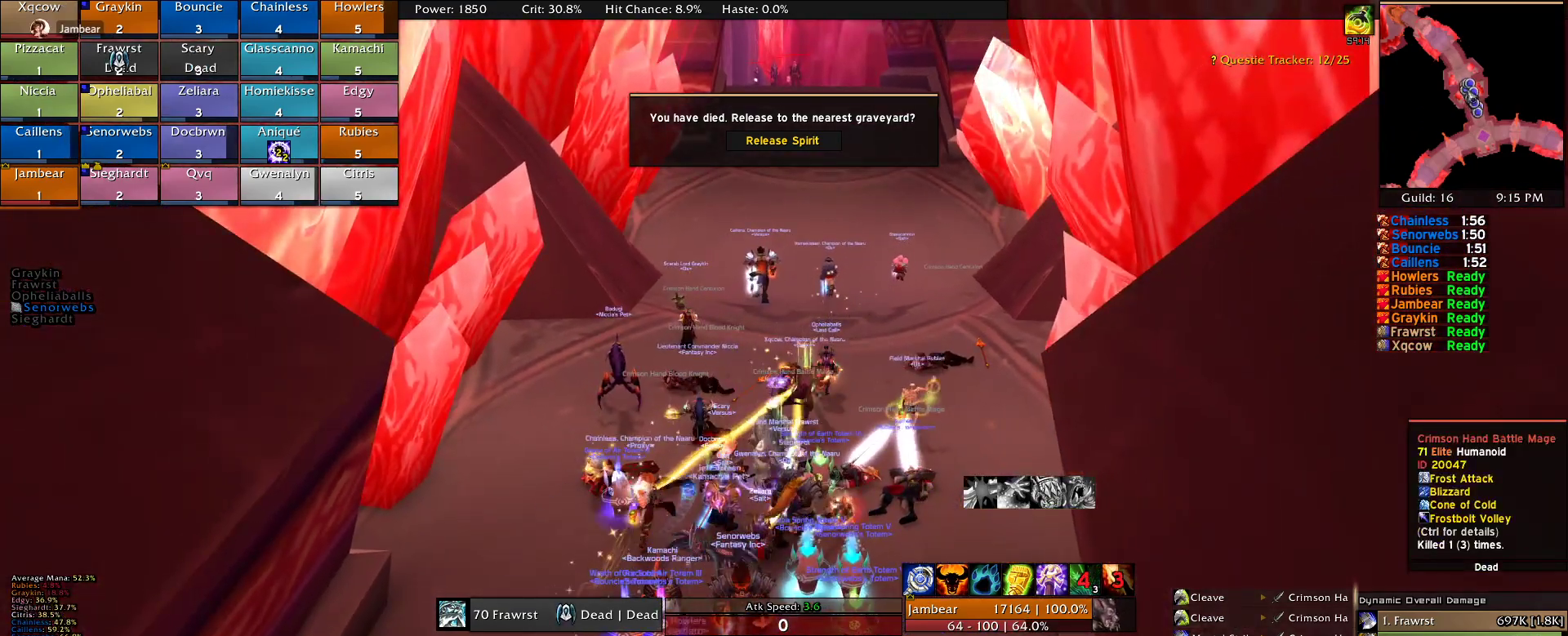
{"keys": [], "mouse": [], "events": []}
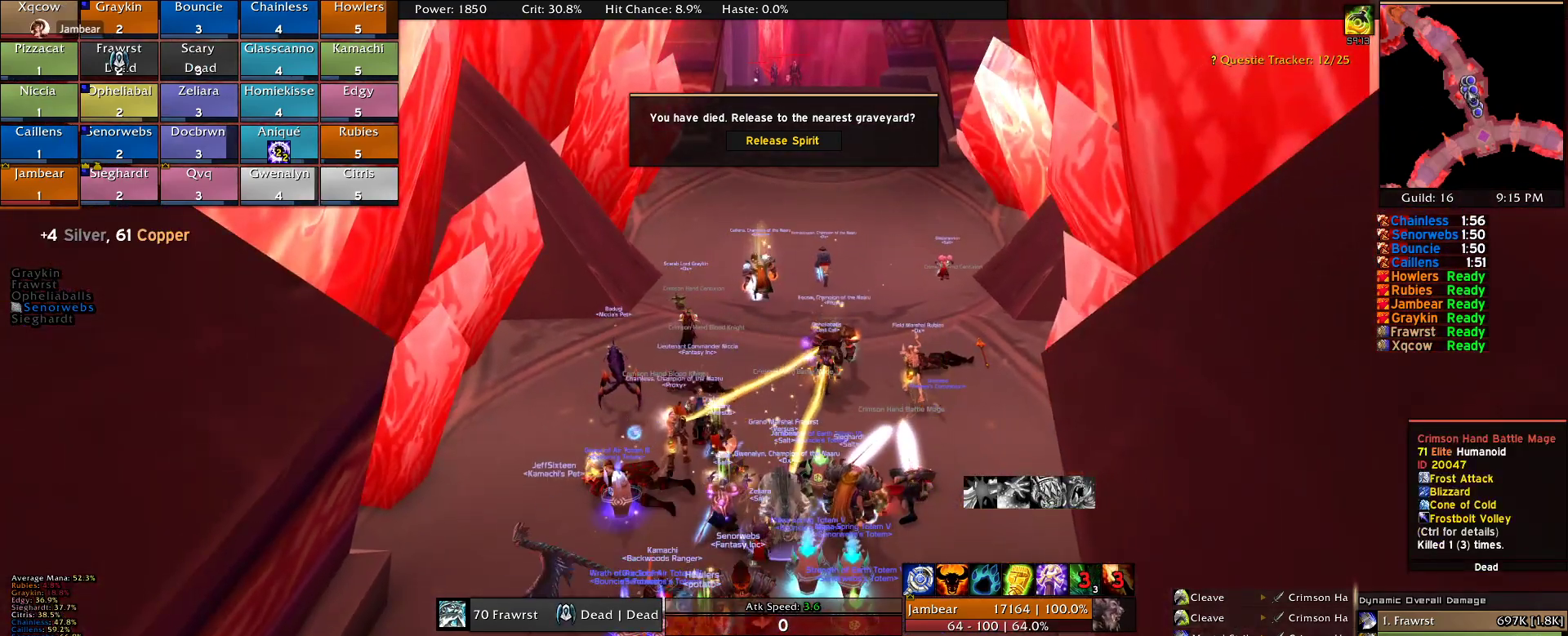
{"keys": [], "mouse": [], "events": []}
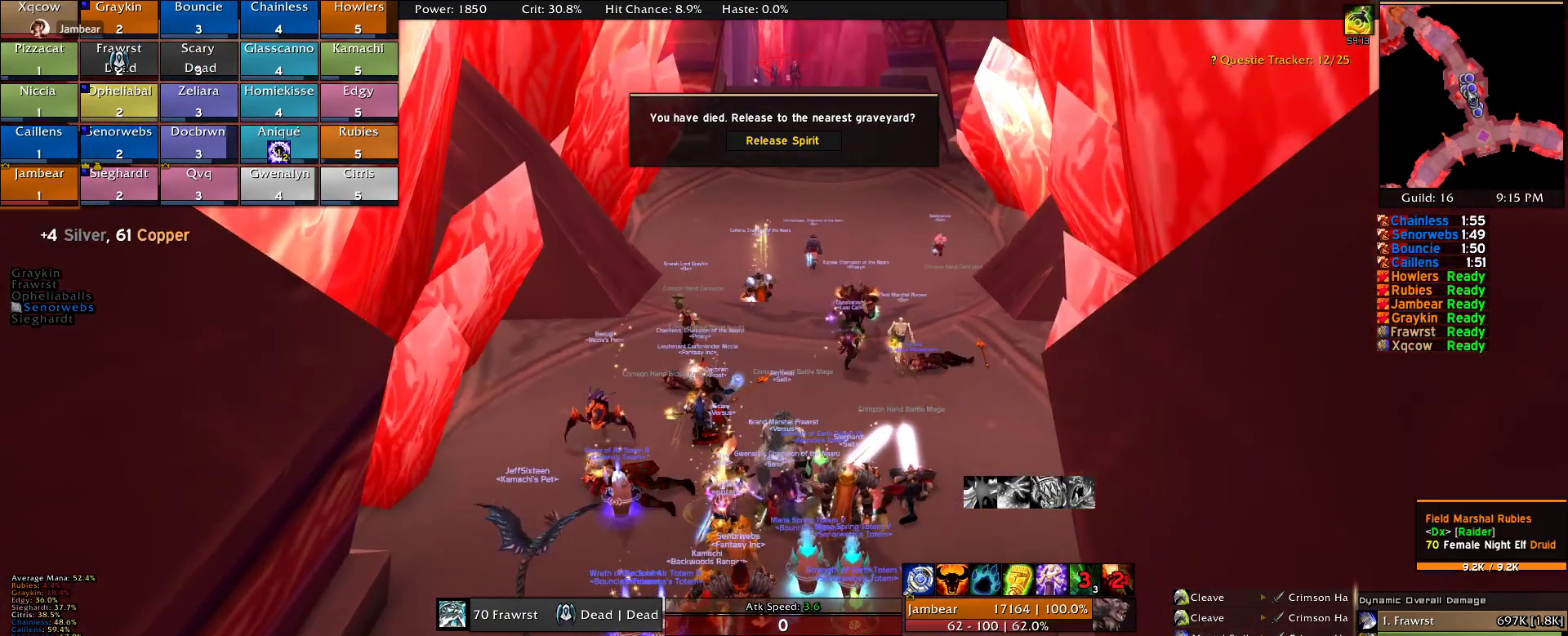
{"keys": [], "mouse": [], "events": []}
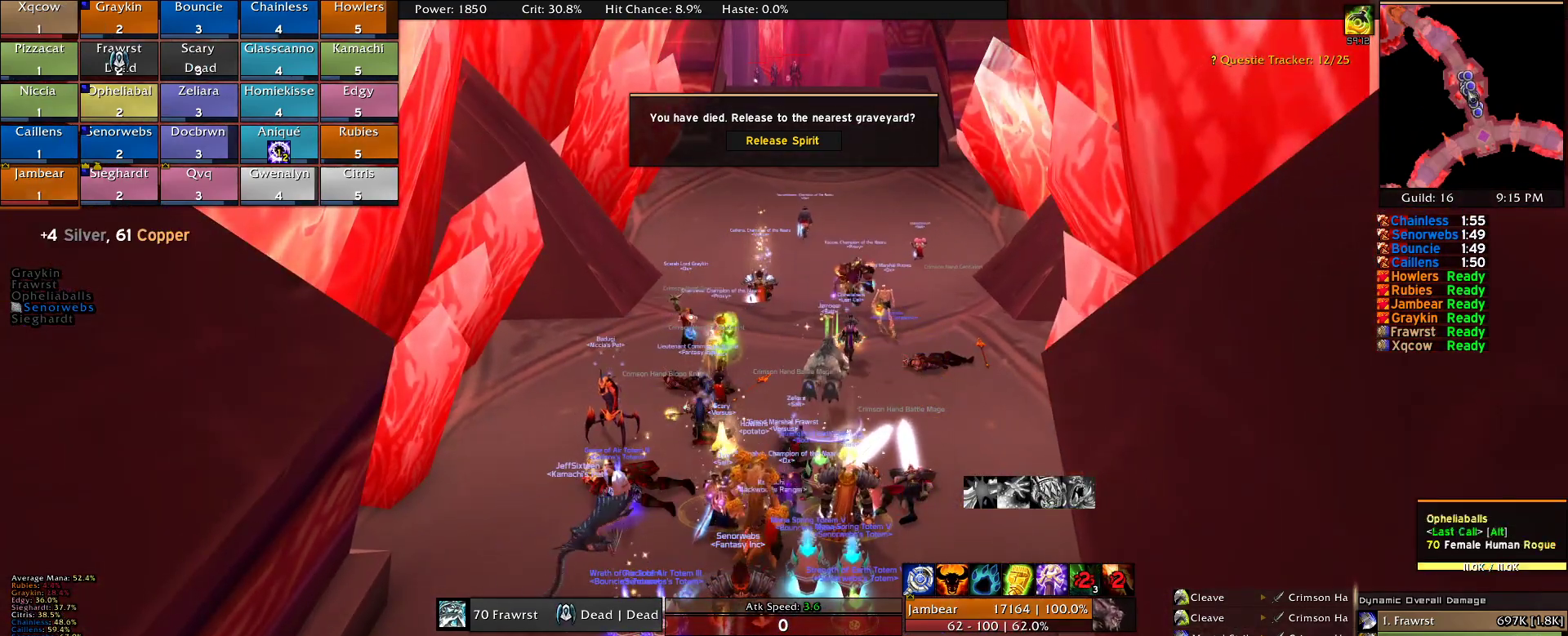
{"keys": [], "mouse": [], "events": [[100, "mouse_left", "down"], [334, "mouse_left", "up"]]}
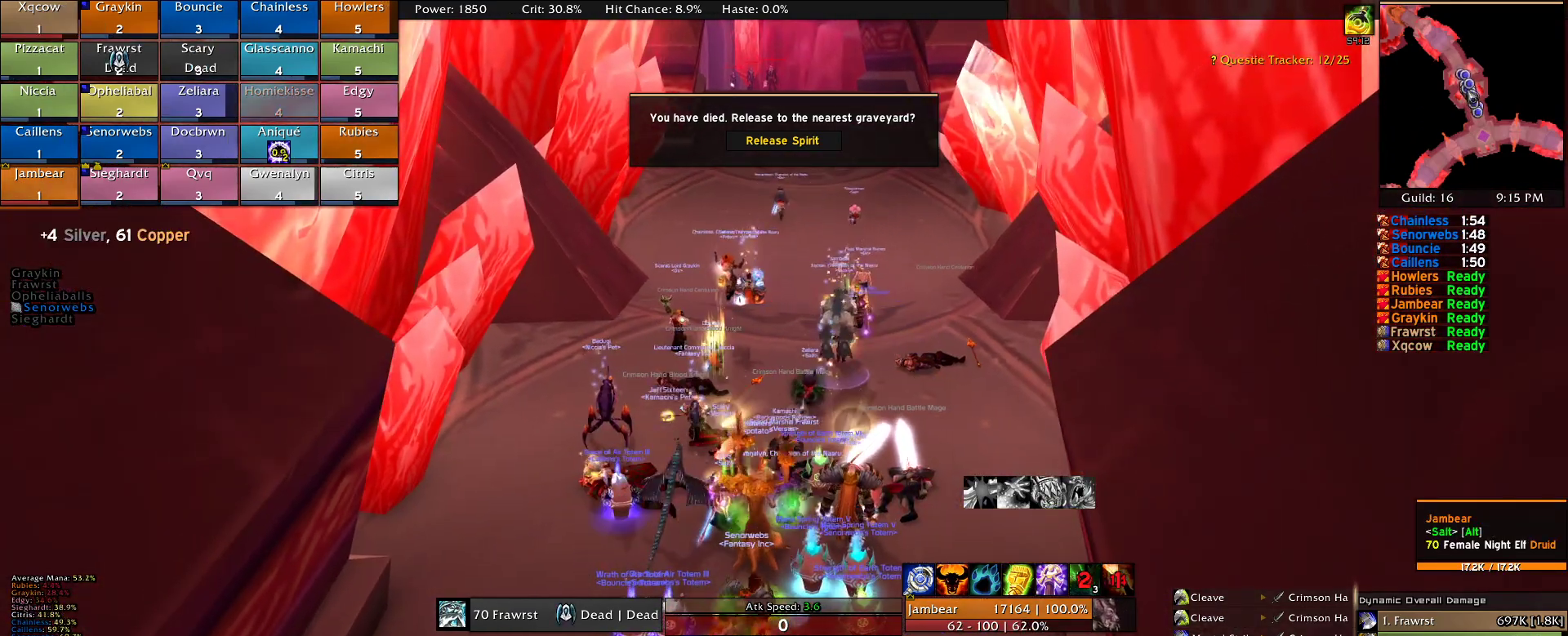
{"keys": [], "mouse": [], "events": []}
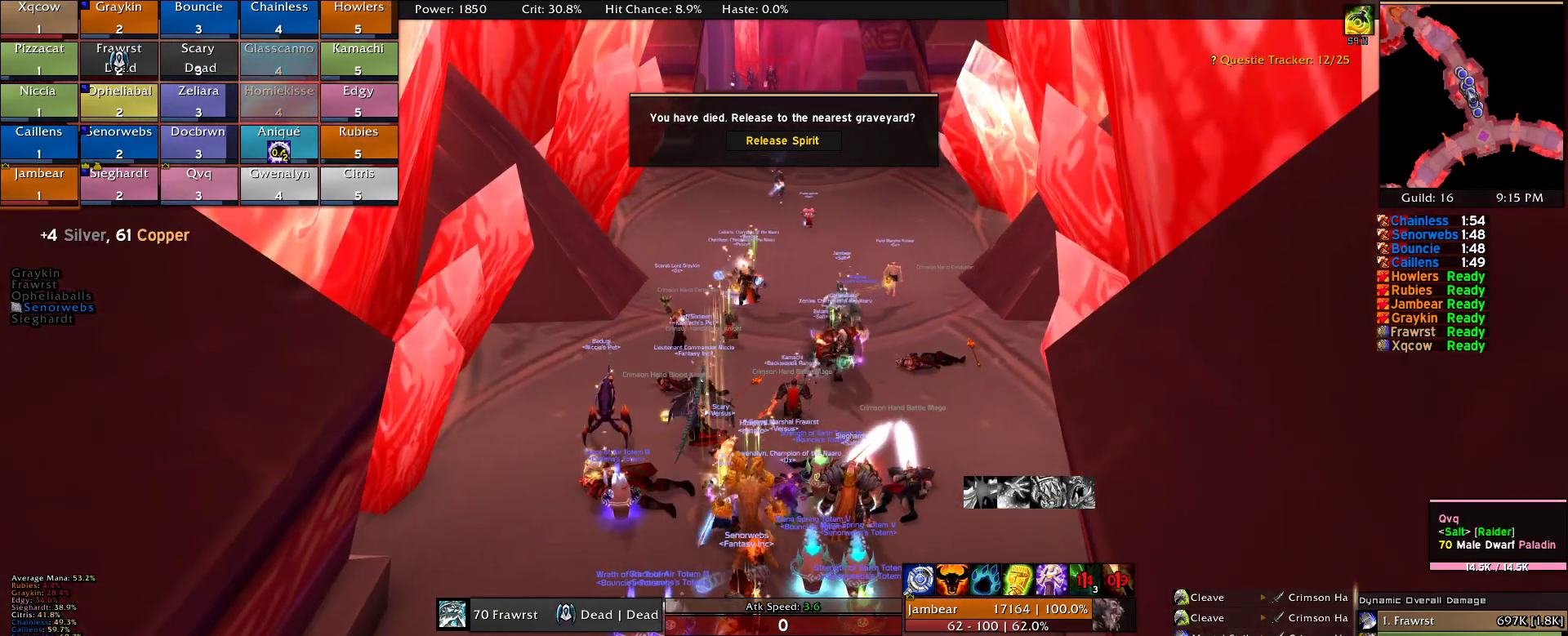
{"keys": [], "mouse": [], "events": []}
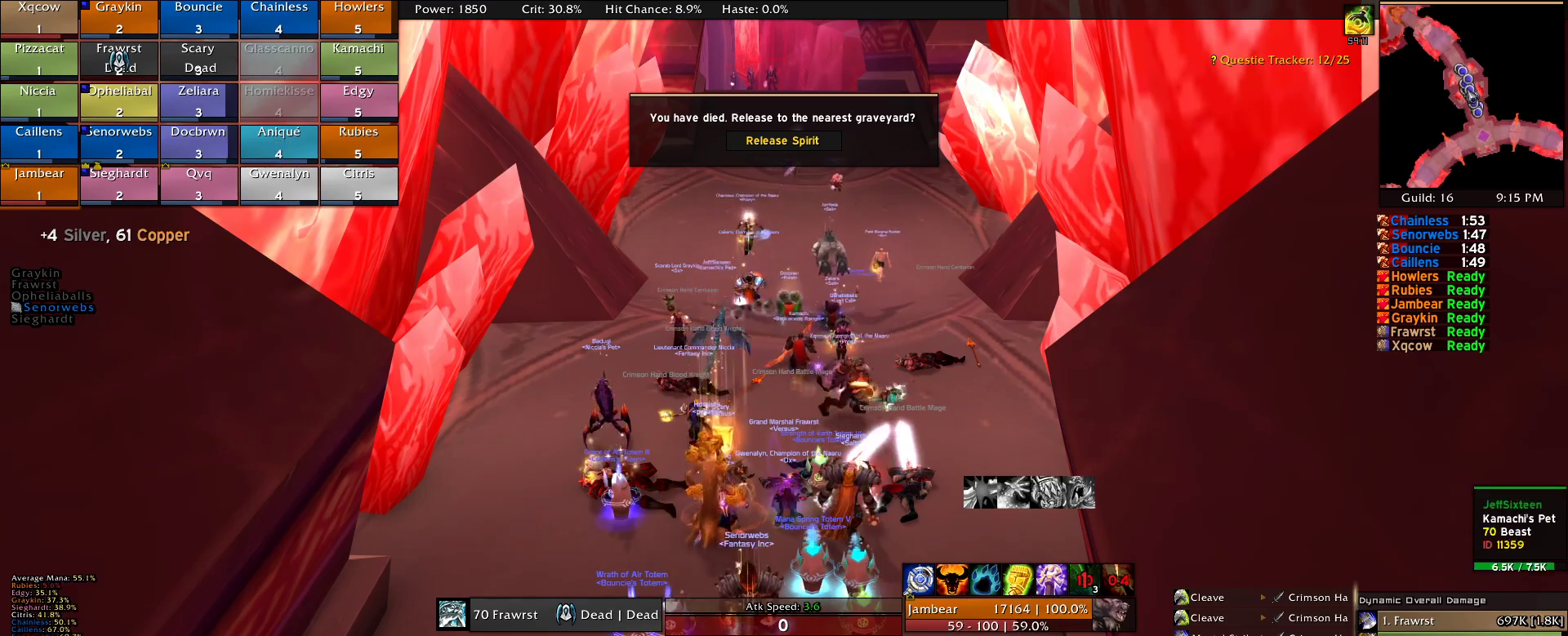
{"keys": [], "mouse": [], "events": []}